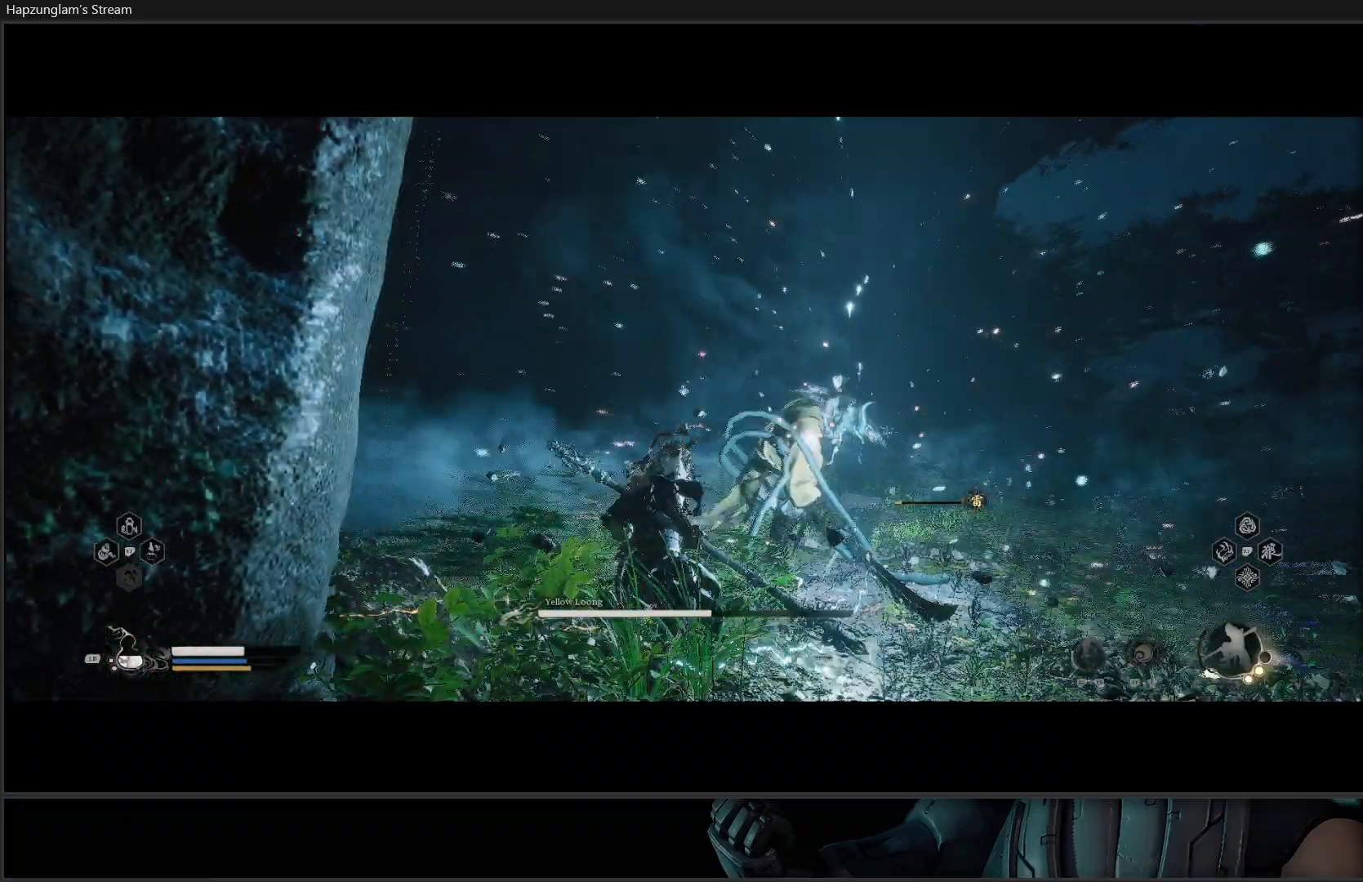
Gameplay with a controller (Xbox layout); each line is a JSON object with the inputs held at the frame after it. "events" lists button and stick changes between this image and that frame as [ms after this image, input, new state], when the widget could be followed in between. Not read: START.
{"buttons": [], "left_stick": "up-left", "right_stick": "center", "events": [[17, "B", "down"], [234, "B", "up"], [234, "left_stick", "up-right"], [501, "left_stick", "up-left"]]}
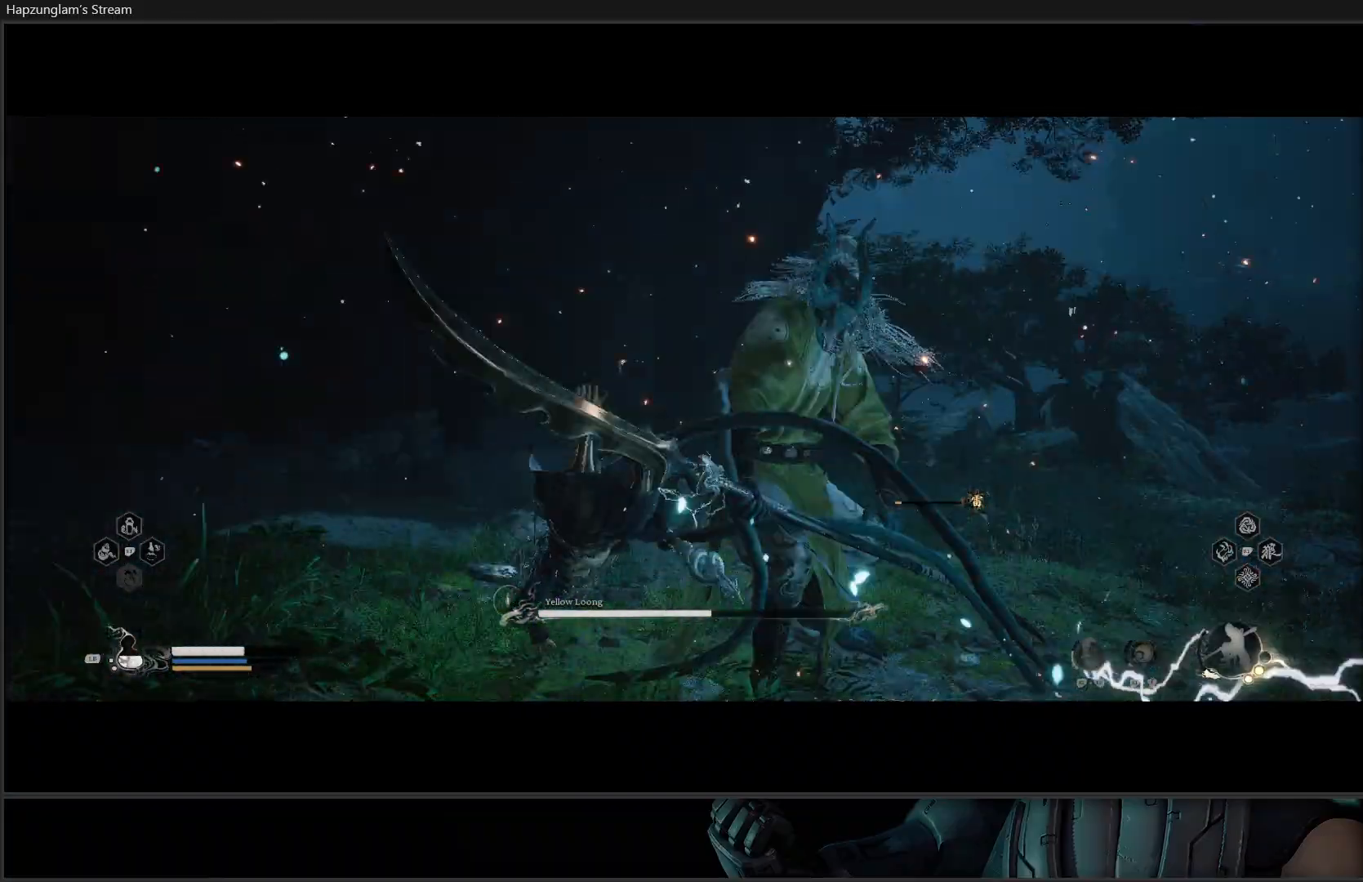
{"buttons": ["X"], "left_stick": "up-right", "right_stick": "center", "events": [[50, "X", "down"], [133, "X", "up"], [200, "X", "down"], [200, "left_stick", "up-right"], [267, "X", "up"], [267, "left_stick", "right"], [333, "X", "down"], [400, "X", "up"], [400, "left_stick", "up-right"], [467, "X", "down"]]}
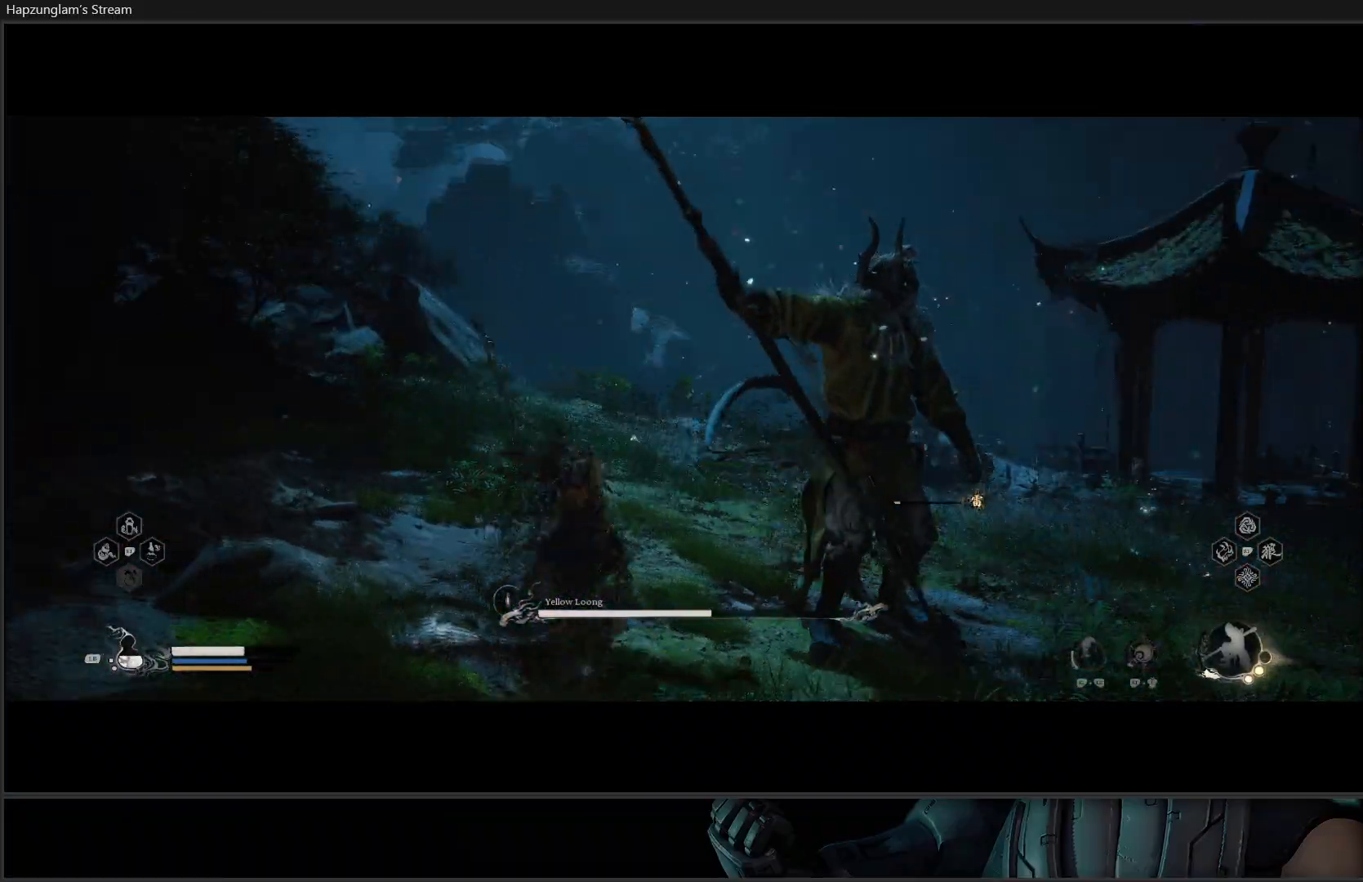
{"buttons": ["R2"], "left_stick": "up-right", "right_stick": "center", "events": [[50, "X", "up"], [184, "R2", "down"]]}
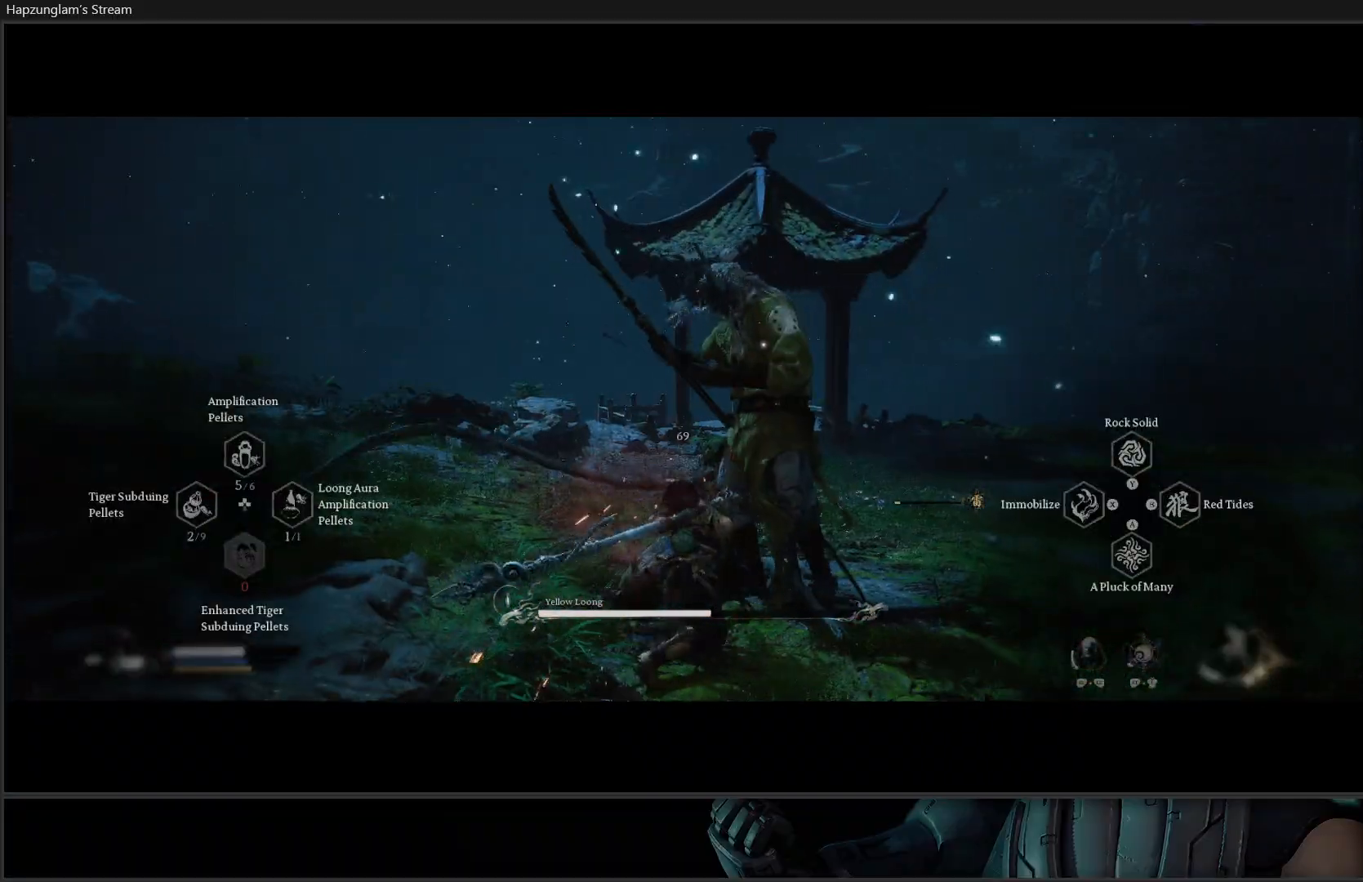
{"buttons": [], "left_stick": "center", "right_stick": "center", "events": [[16, "X", "down"], [16, "left_stick", "center"], [100, "X", "up"], [350, "R2", "up"]]}
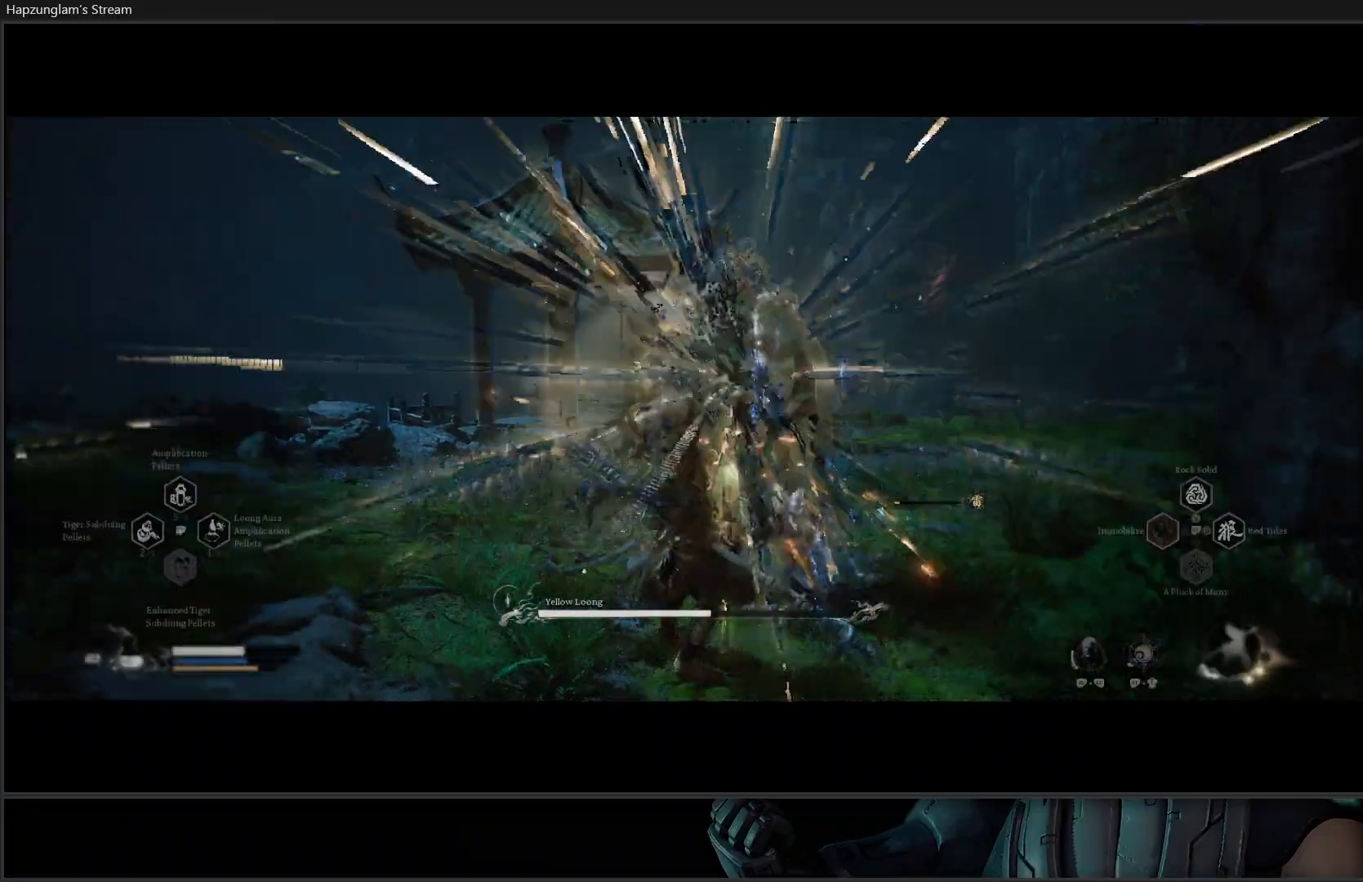
{"buttons": ["X"], "left_stick": "center", "right_stick": "center", "events": [[50, "X", "down"], [134, "X", "up"], [217, "X", "down"], [284, "X", "up"], [351, "X", "down"], [417, "X", "up"], [467, "X", "down"]]}
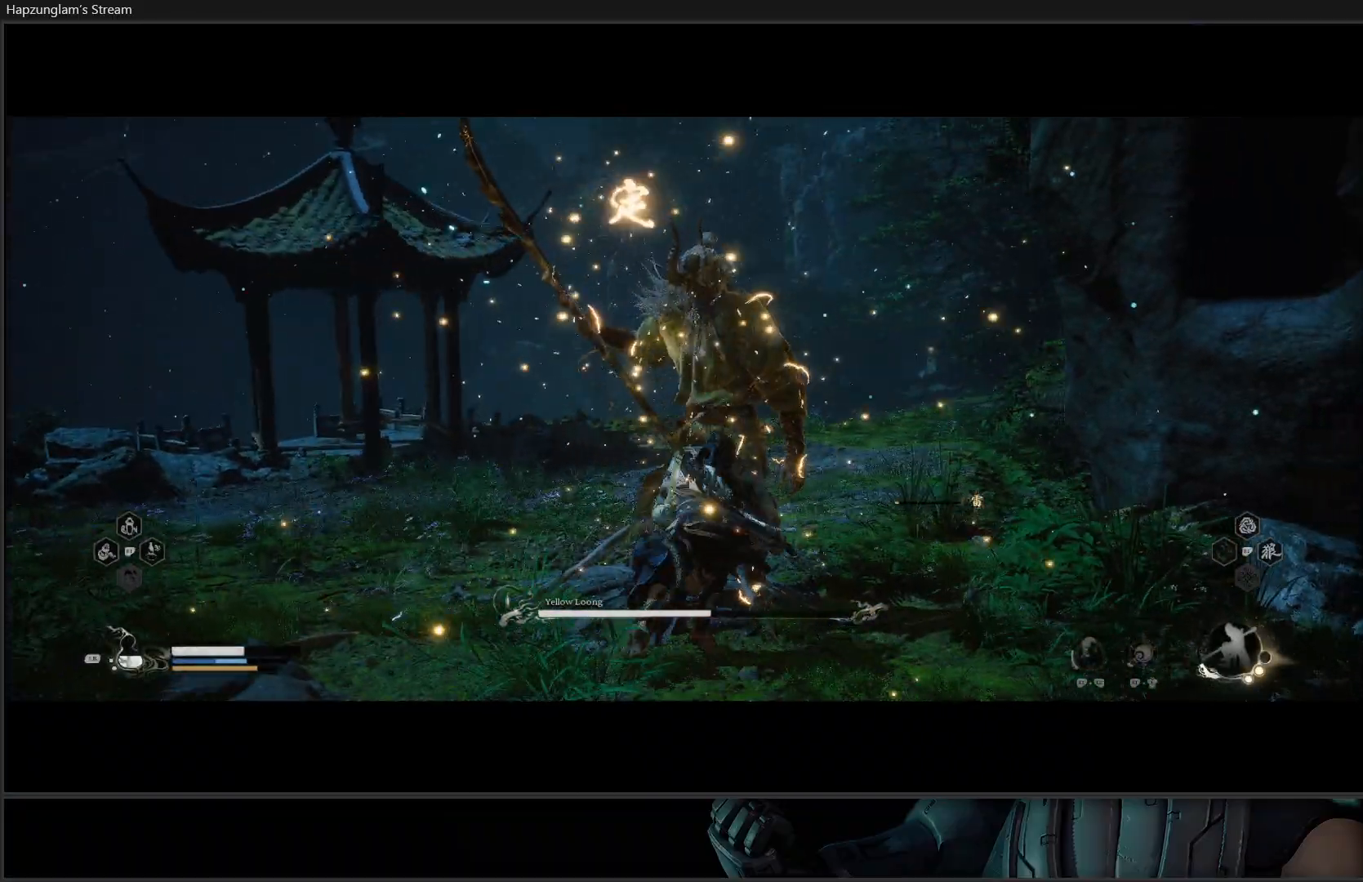
{"buttons": ["X"], "left_stick": "center", "right_stick": "center", "events": [[33, "X", "up"], [117, "X", "down"], [183, "X", "up"], [250, "X", "down"], [333, "X", "up"], [383, "X", "down"]]}
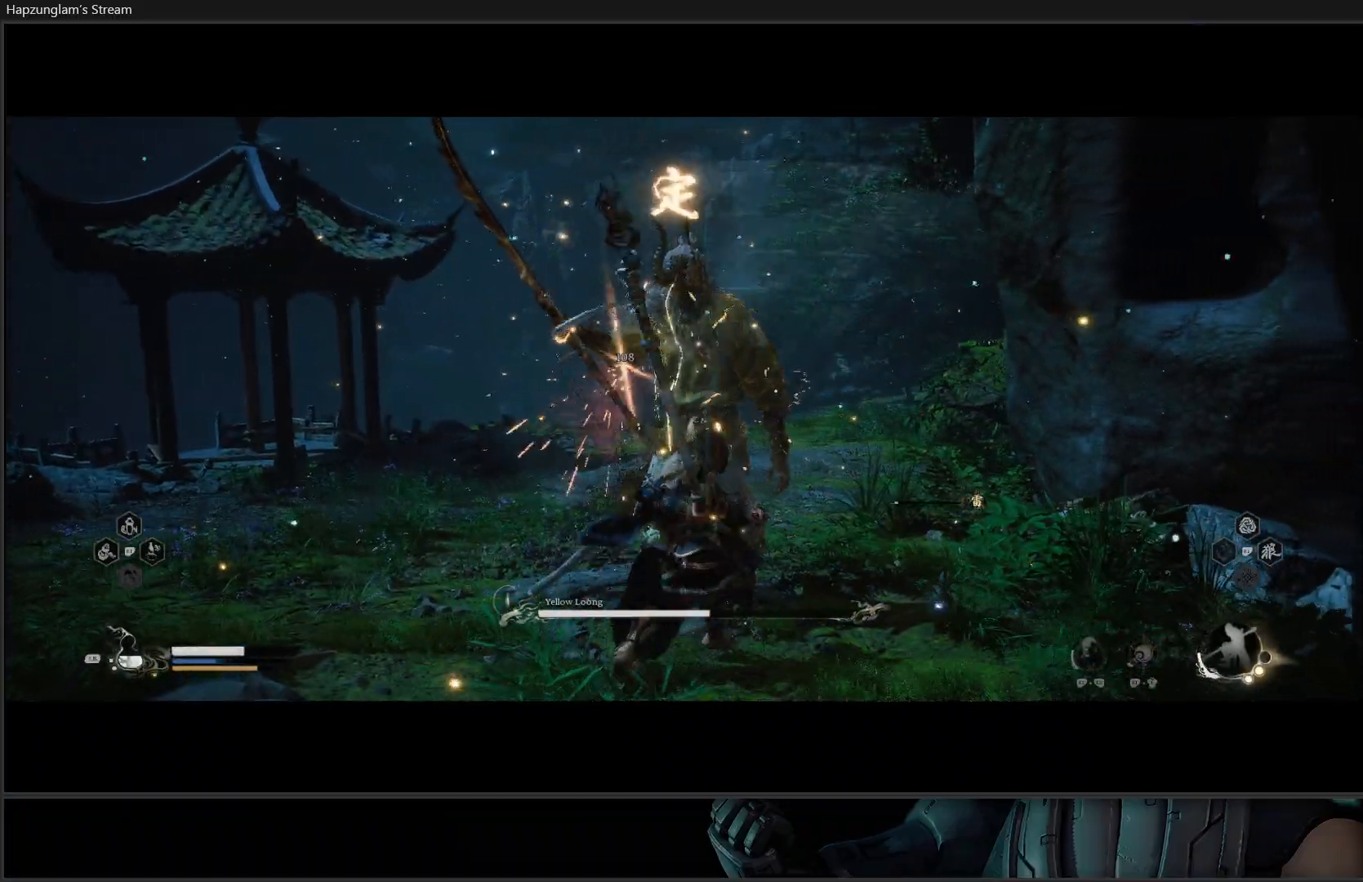
{"buttons": [], "left_stick": "center", "right_stick": "center", "events": [[100, "X", "up"], [150, "X", "down"], [217, "X", "up"], [284, "X", "down"], [351, "X", "up"], [434, "X", "down"], [501, "X", "up"]]}
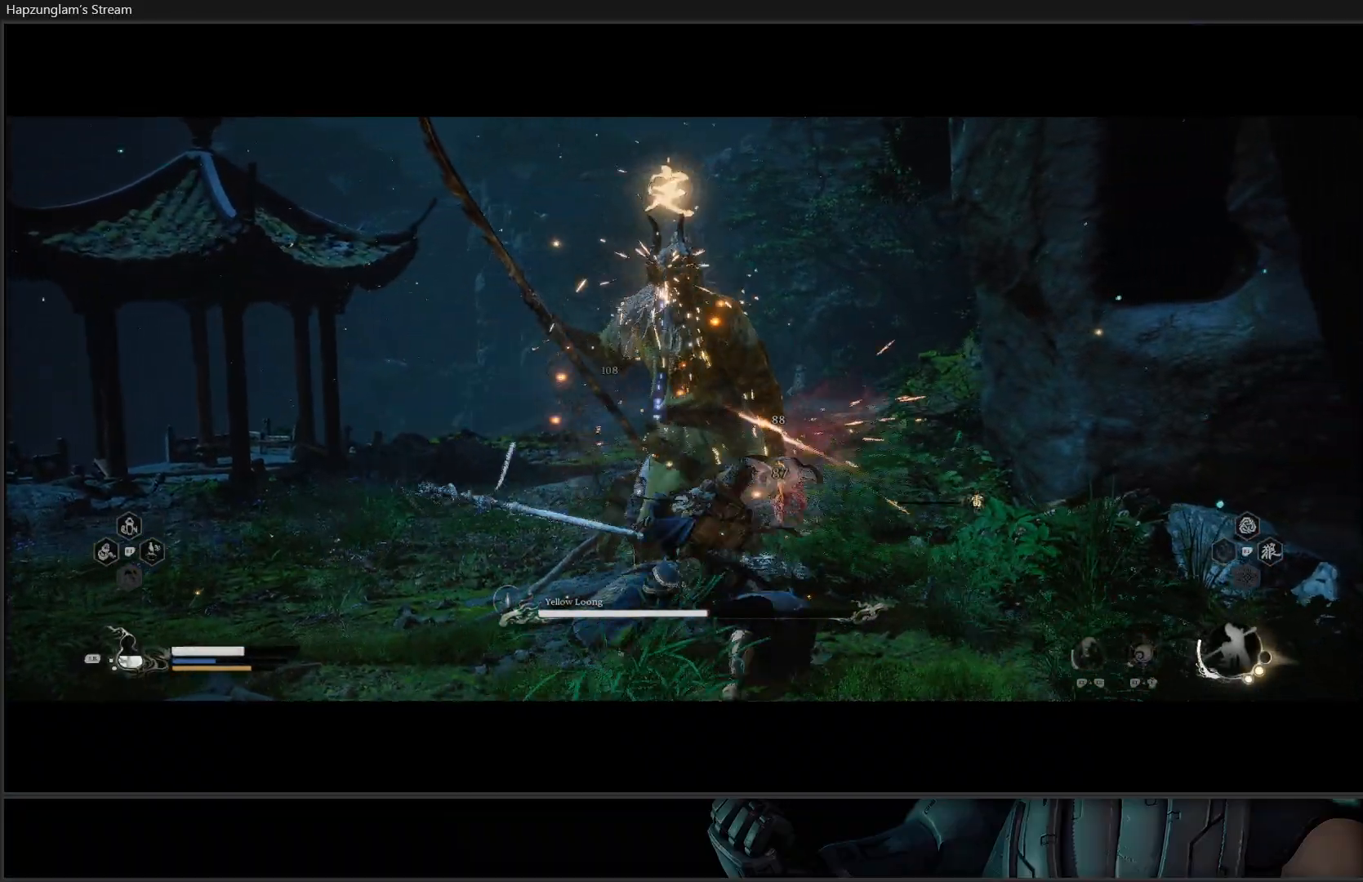
{"buttons": ["X"], "left_stick": "center", "right_stick": "center", "events": [[66, "X", "down"], [133, "X", "up"], [183, "X", "down"], [283, "X", "up"], [317, "X", "down"], [400, "X", "up"], [433, "X", "down"]]}
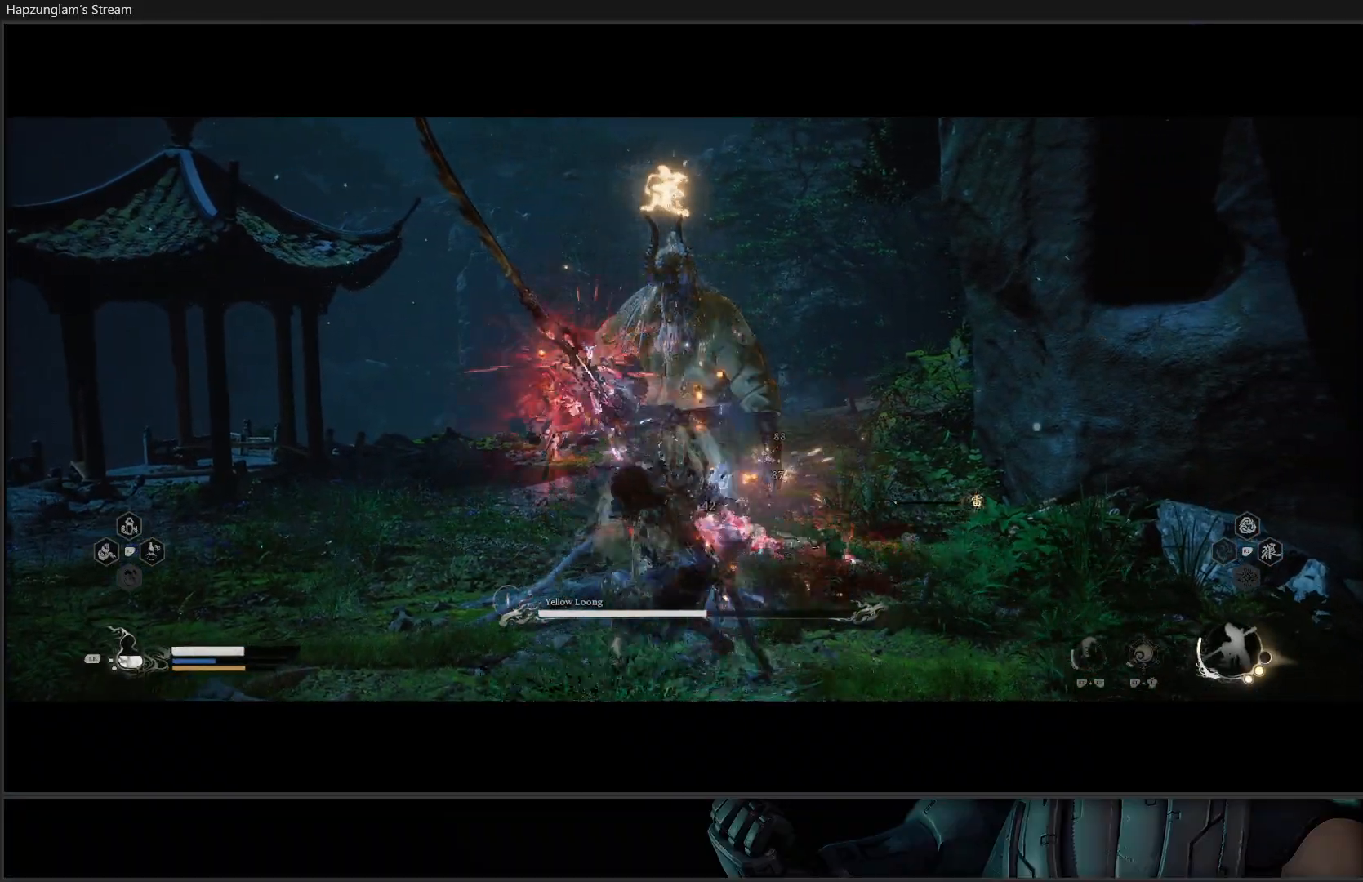
{"buttons": [], "left_stick": "center", "right_stick": "center", "events": [[17, "X", "up"], [84, "X", "down"], [150, "X", "up"], [301, "Y", "down"], [367, "Y", "up"], [434, "Y", "down"], [501, "Y", "up"]]}
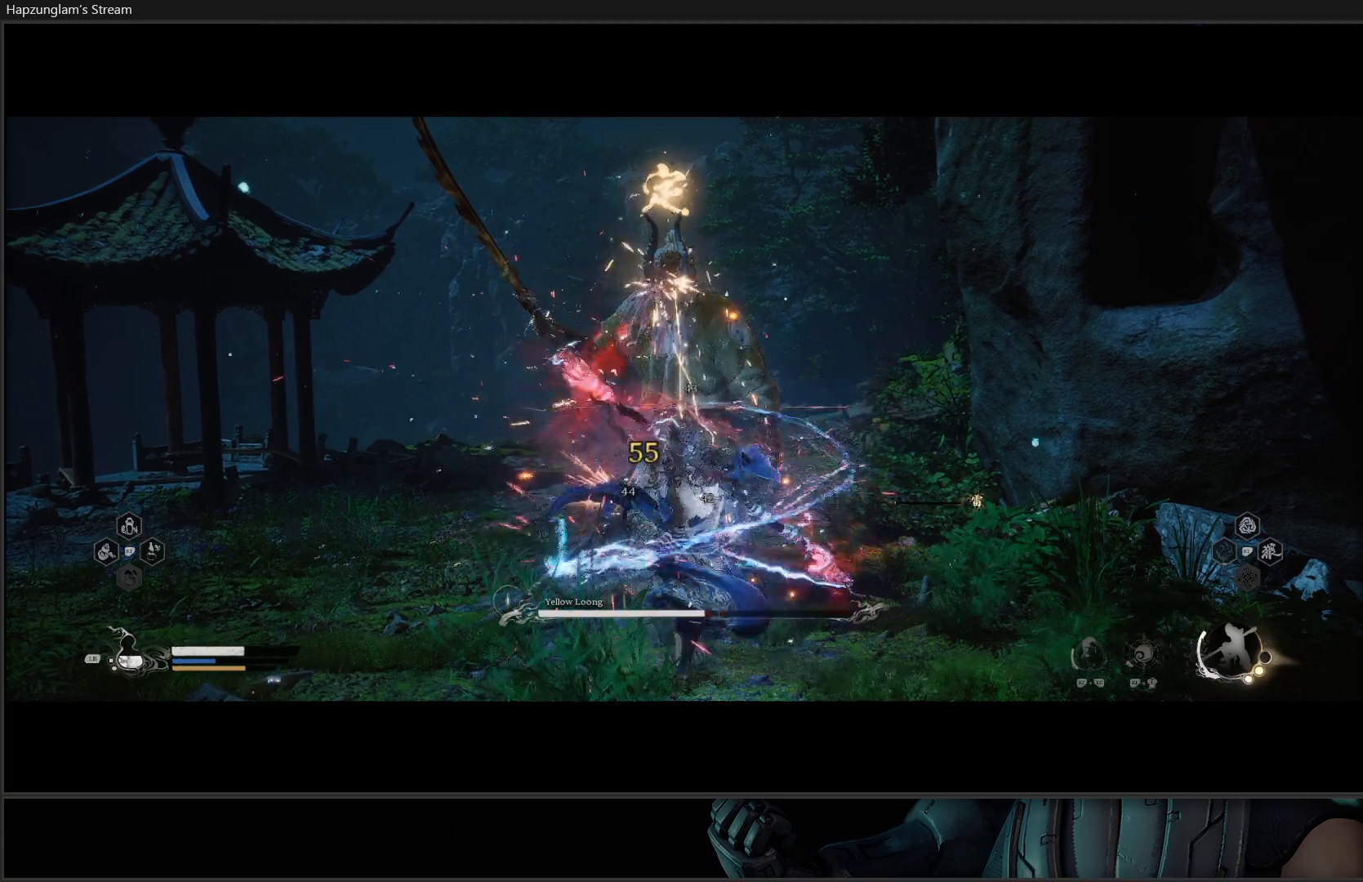
{"buttons": [], "left_stick": "center", "right_stick": "center", "events": [[83, "Y", "down"], [167, "Y", "up"], [250, "Y", "down"], [317, "Y", "up"], [383, "Y", "down"], [467, "Y", "up"]]}
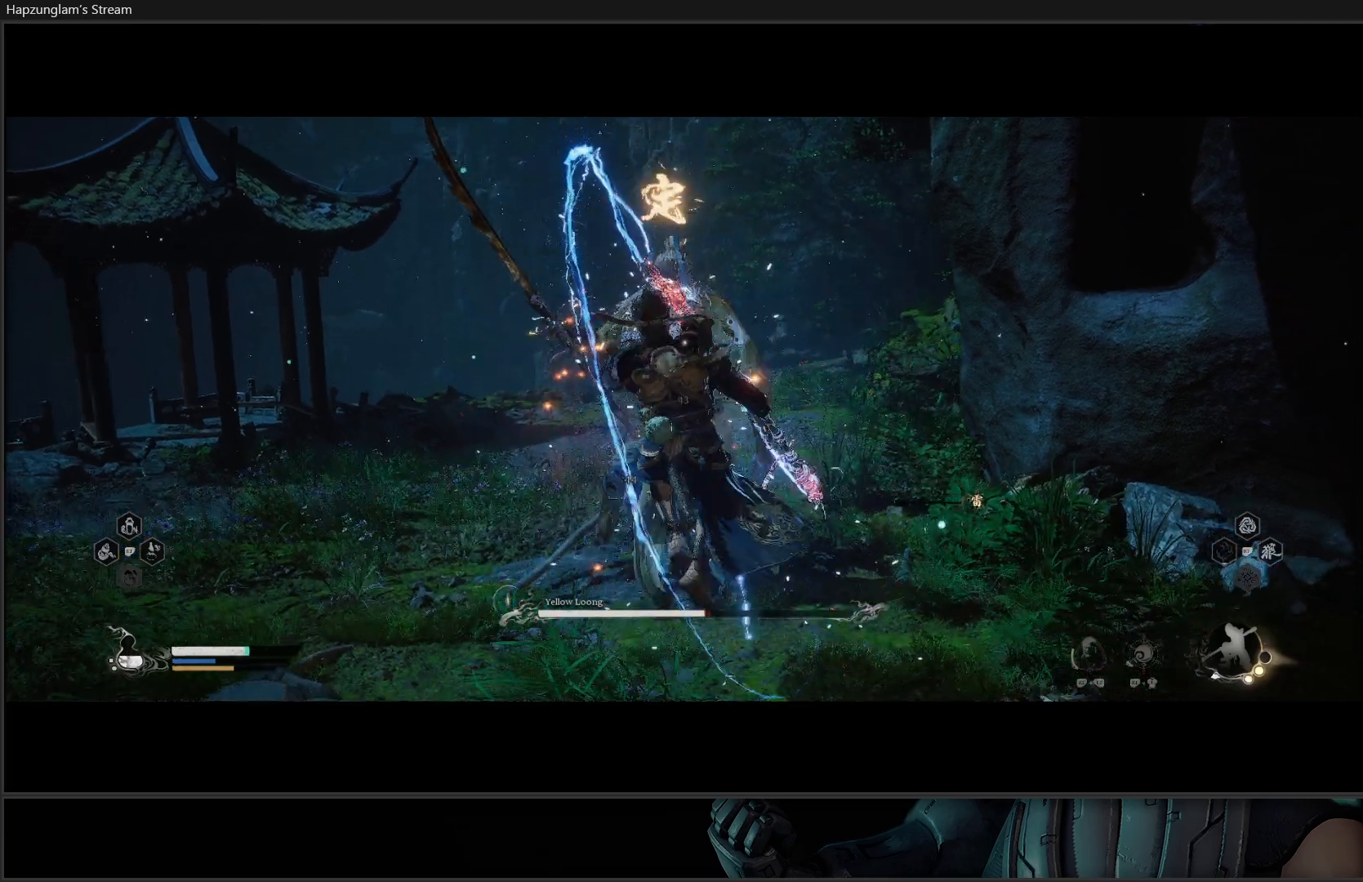
{"buttons": [], "left_stick": "center", "right_stick": "center", "events": [[34, "Y", "down"], [134, "Y", "up"], [200, "Y", "down"], [284, "Y", "up"], [367, "Y", "down"], [434, "Y", "up"]]}
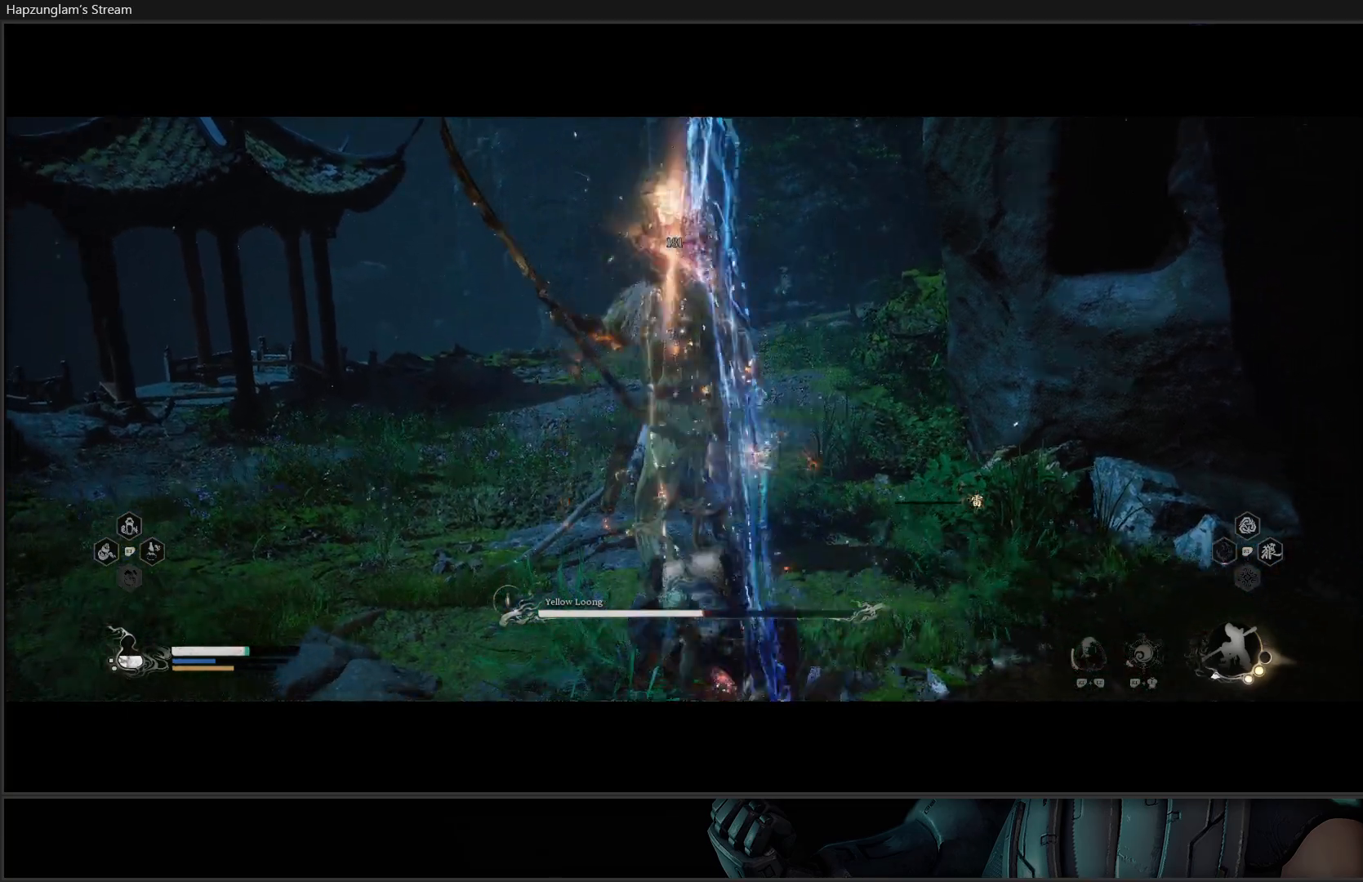
{"buttons": [], "left_stick": "center", "right_stick": "center", "events": [[17, "Y", "down"], [100, "Y", "up"]]}
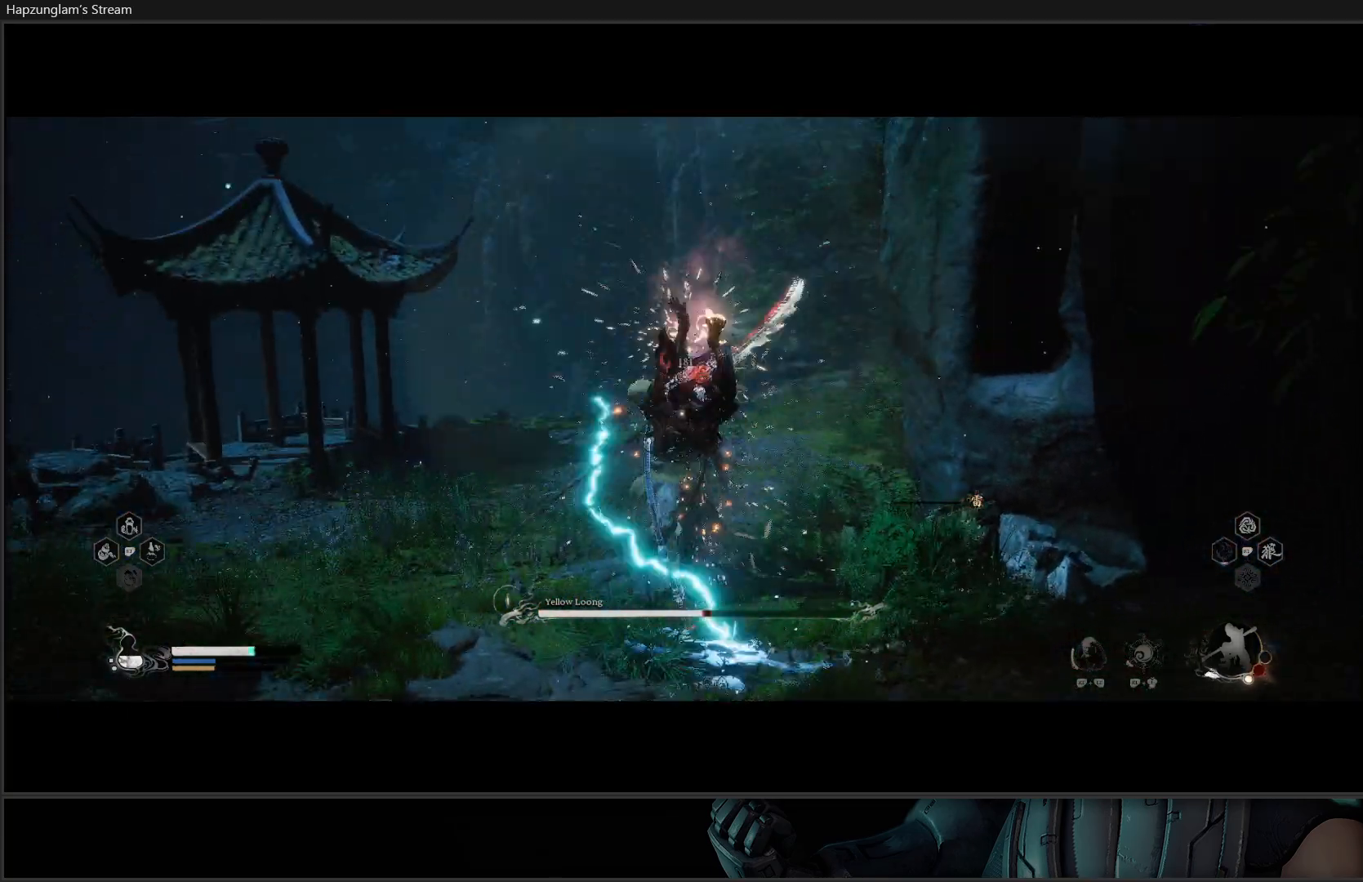
{"buttons": [], "left_stick": "center", "right_stick": "center", "events": []}
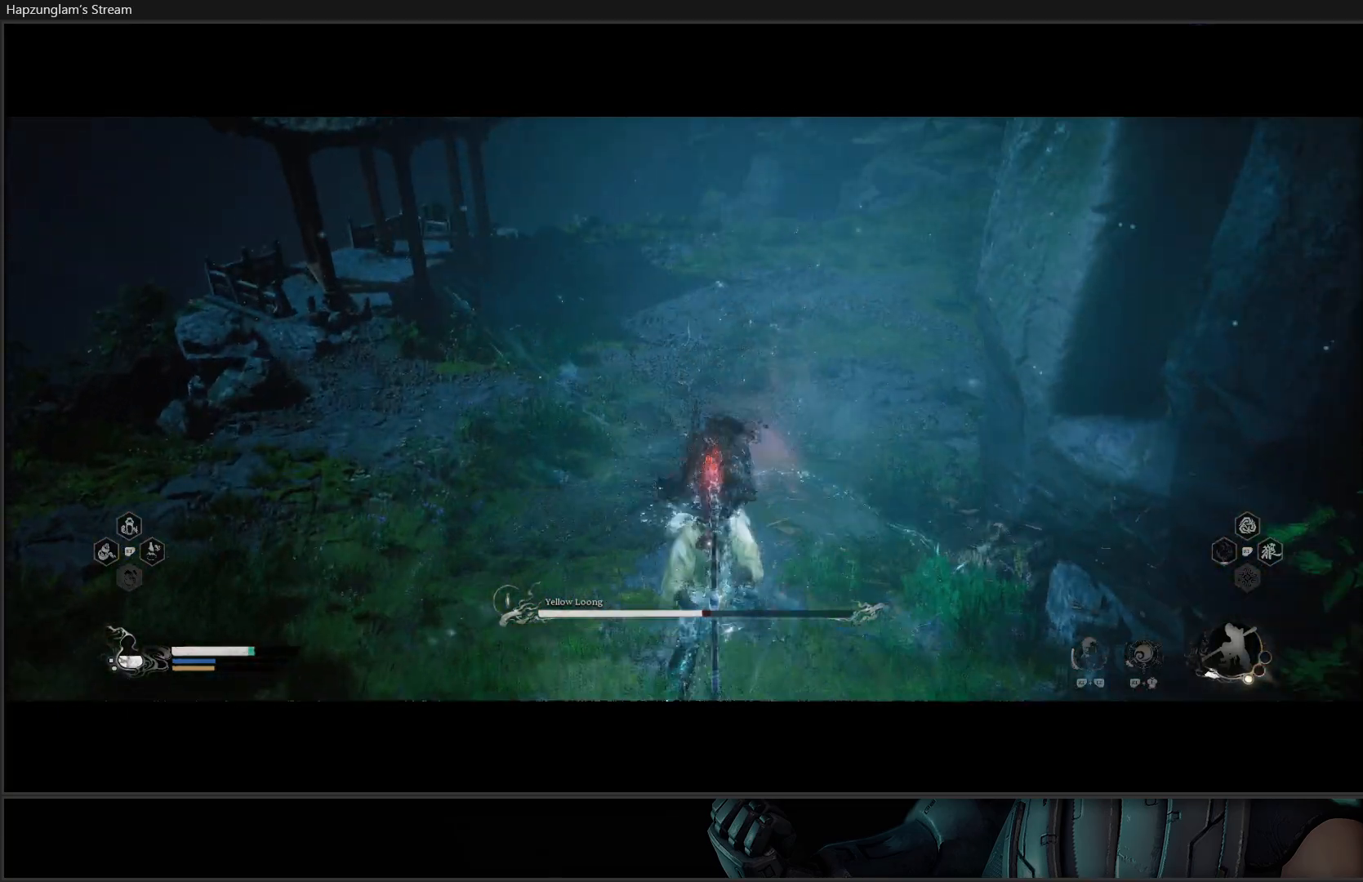
{"buttons": [], "left_stick": "center", "right_stick": "center", "events": []}
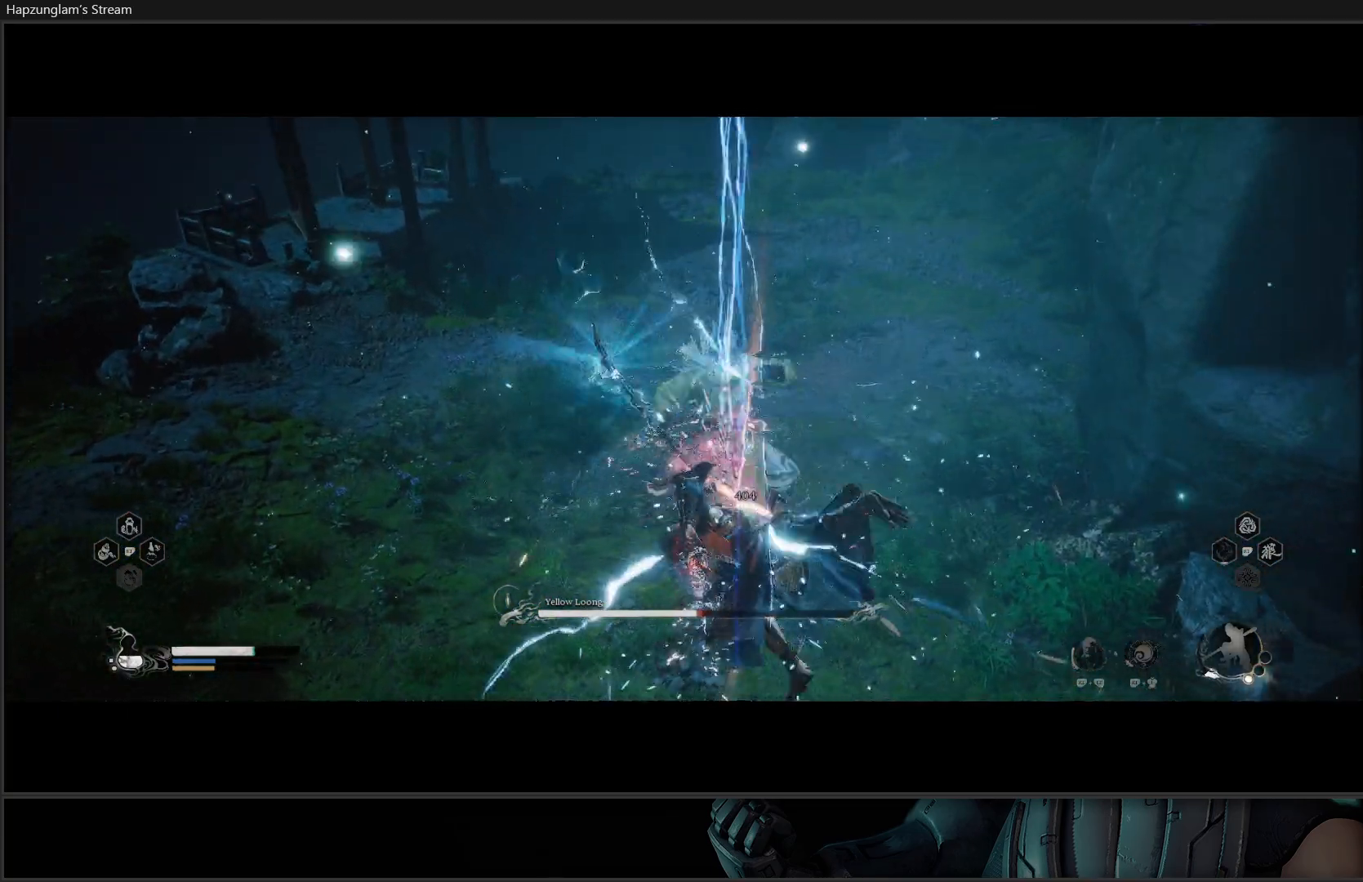
{"buttons": [], "left_stick": "center", "right_stick": "center", "events": []}
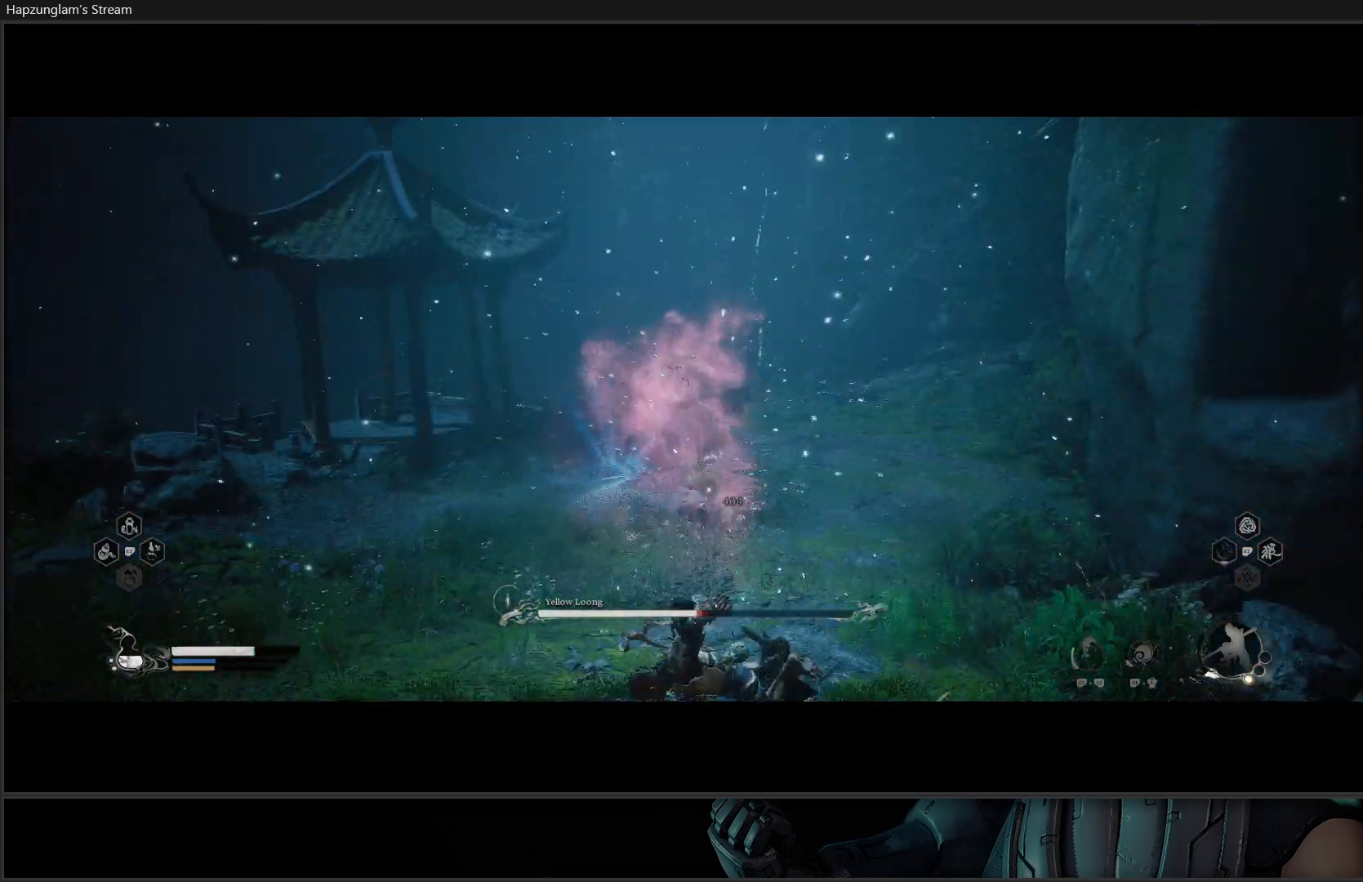
{"buttons": ["B"], "left_stick": "down-left", "right_stick": "center", "events": [[33, "left_stick", "left"], [117, "B", "down"], [217, "B", "up"], [267, "B", "down"], [350, "left_stick", "down-left"], [367, "B", "up"], [451, "B", "down"]]}
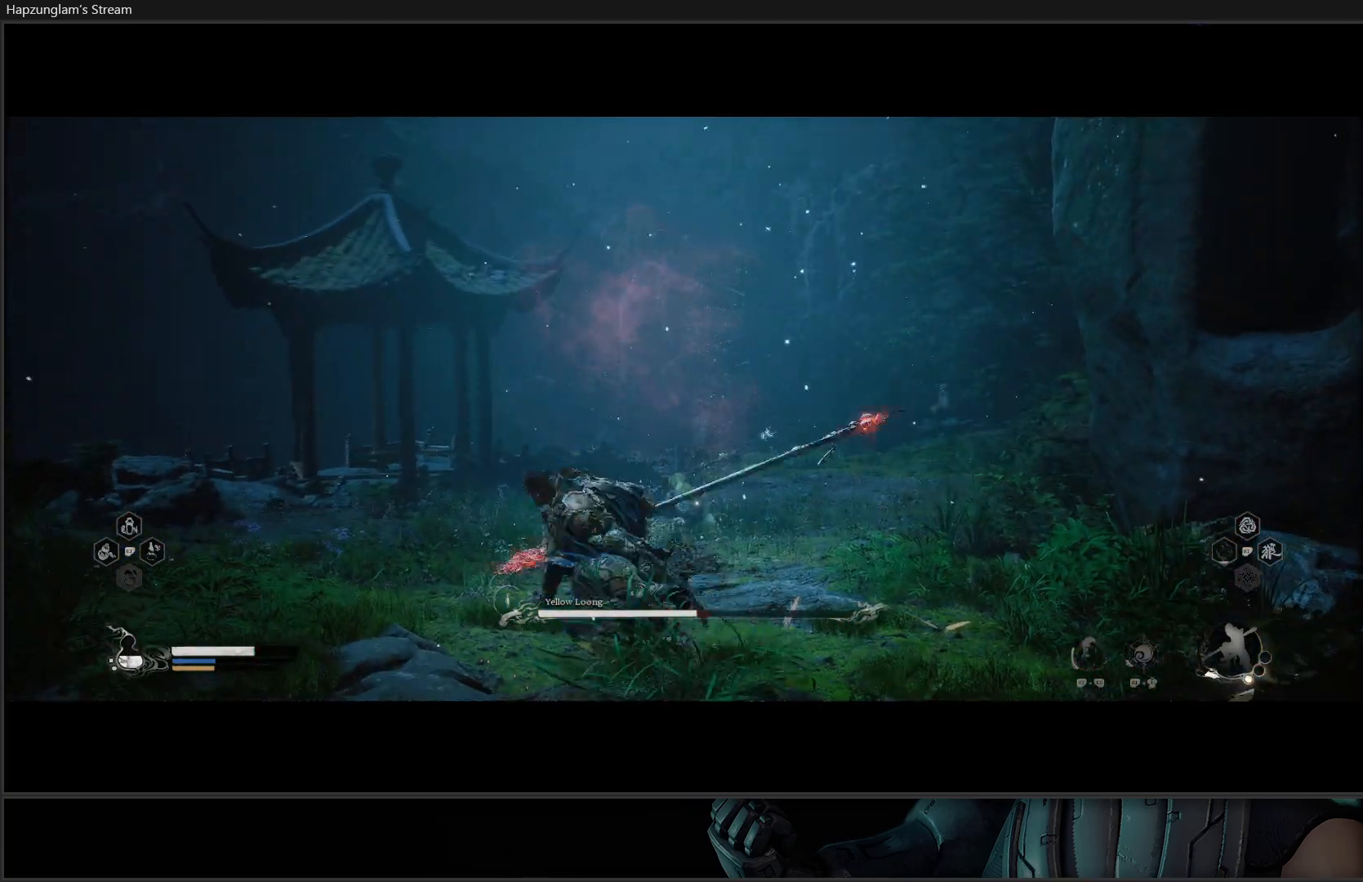
{"buttons": [], "left_stick": "up-left", "right_stick": "center", "events": [[83, "B", "up"], [133, "B", "down"], [166, "left_stick", "left"], [317, "B", "up"], [367, "left_stick", "up-left"]]}
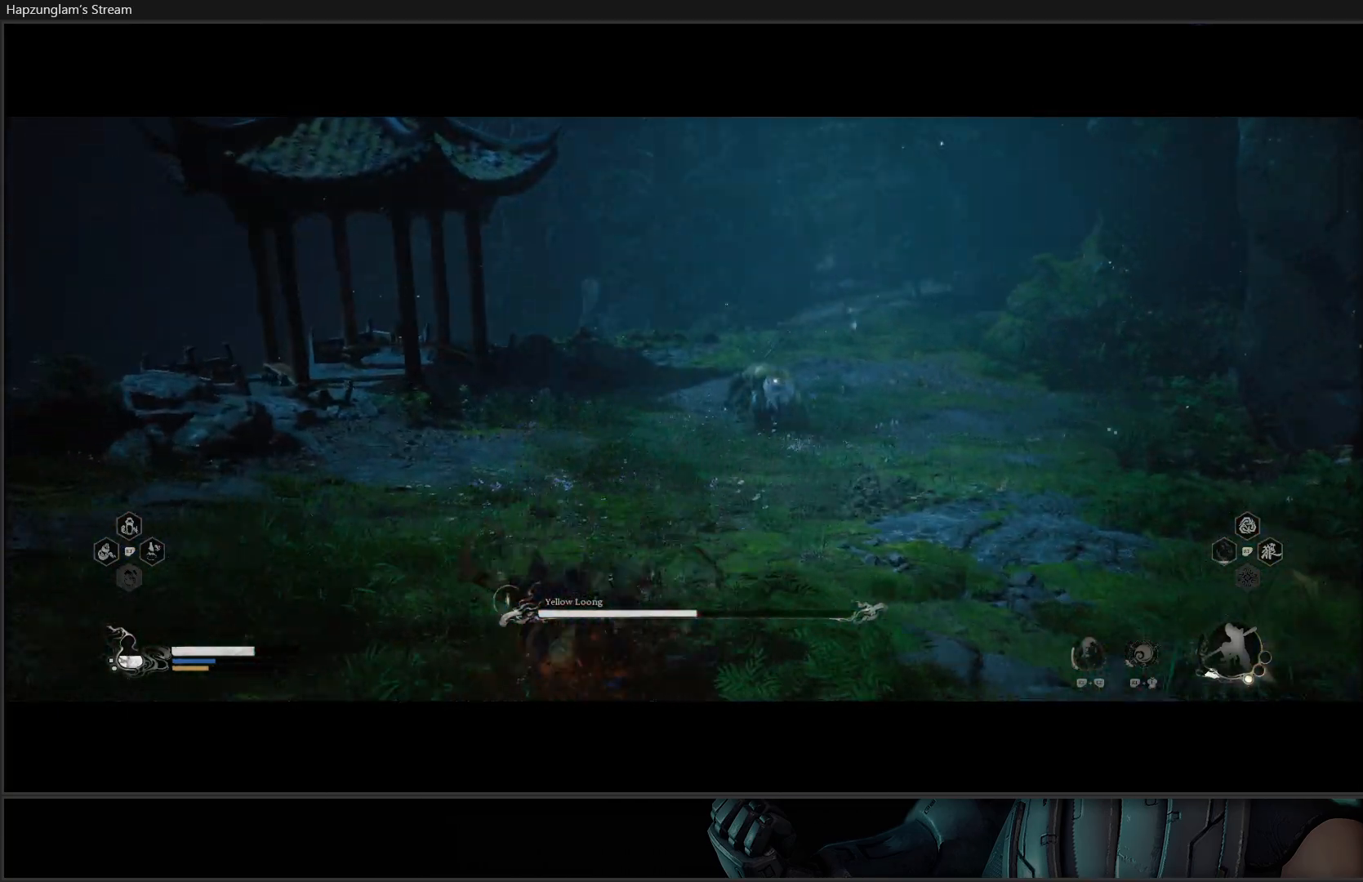
{"buttons": [], "left_stick": "up-left", "right_stick": "center", "events": []}
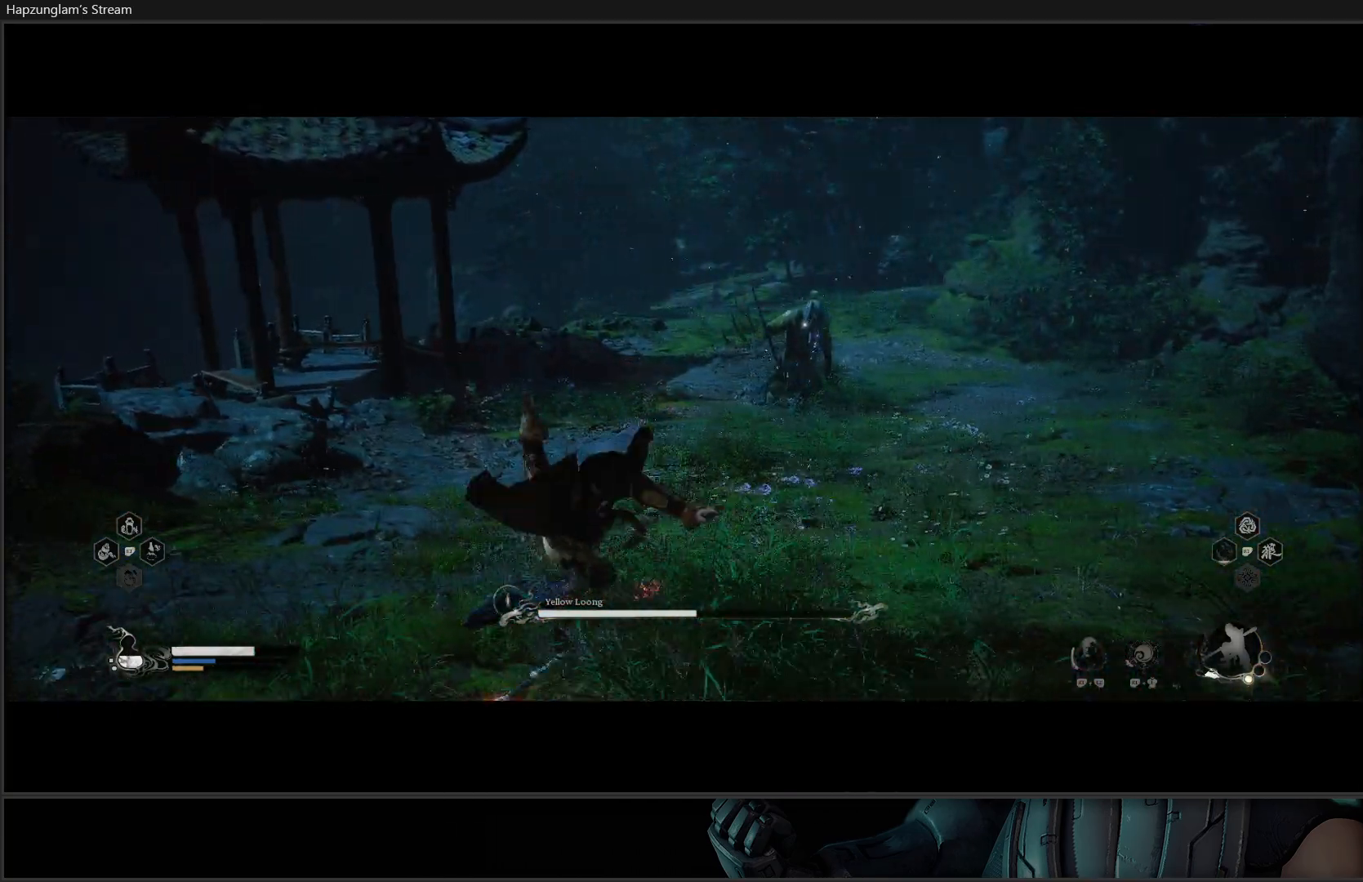
{"buttons": [], "left_stick": "up-left", "right_stick": "center", "events": []}
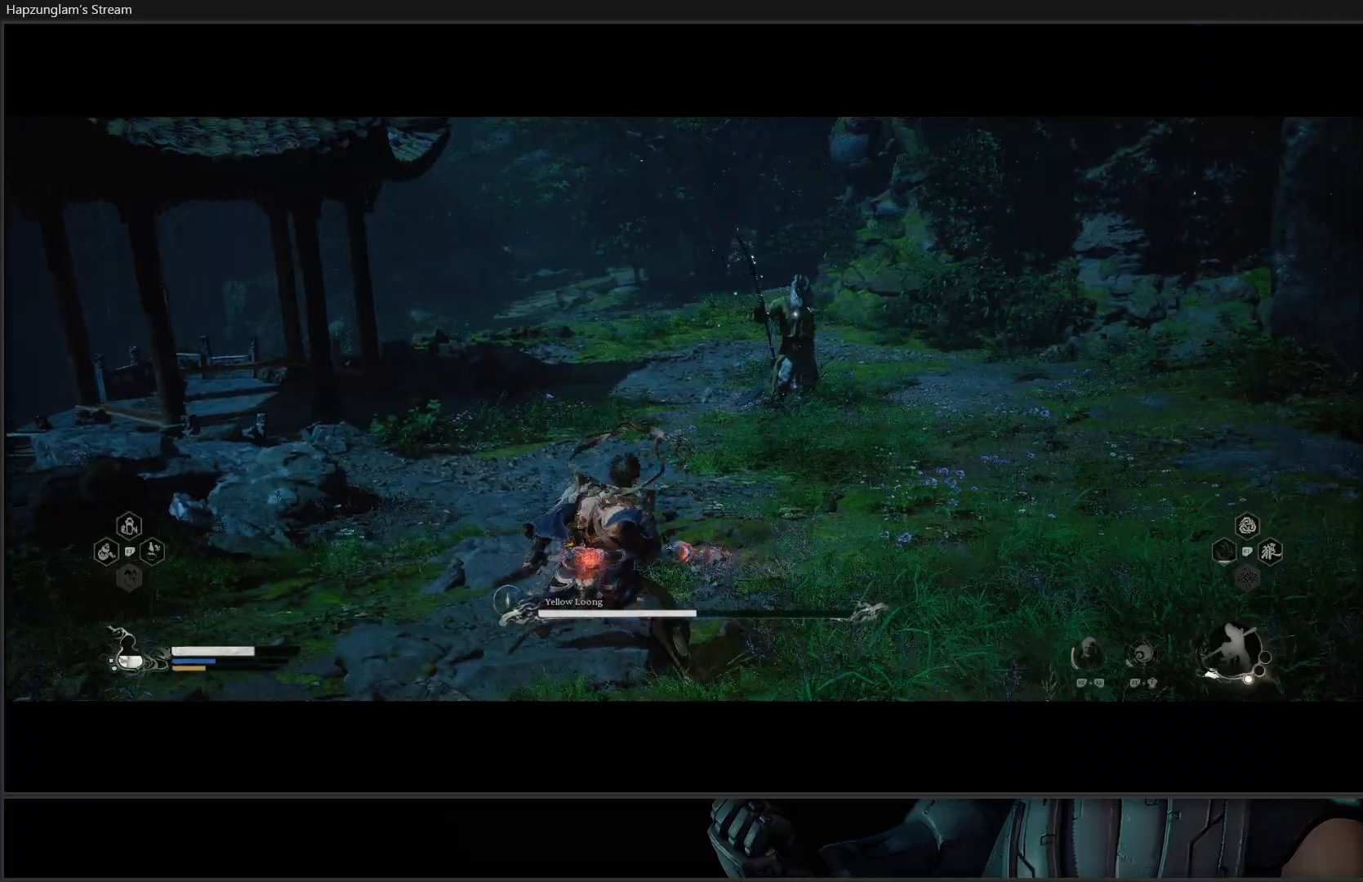
{"buttons": [], "left_stick": "up-left", "right_stick": "center", "events": []}
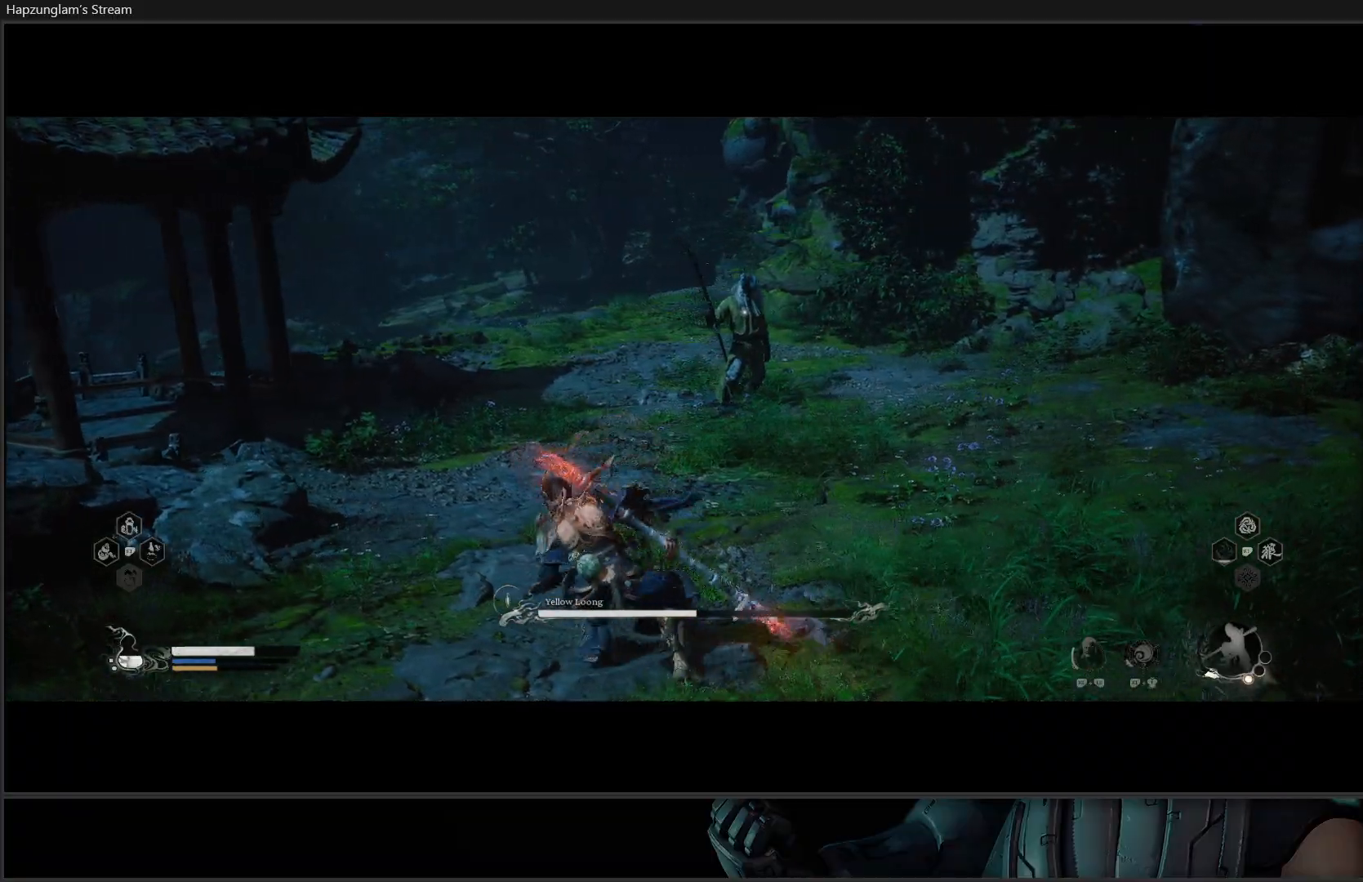
{"buttons": ["L3"], "left_stick": "up", "right_stick": "center", "events": [[33, "left_stick", "left"], [250, "left_stick", "up-left"], [367, "L3", "down"], [400, "left_stick", "up"]]}
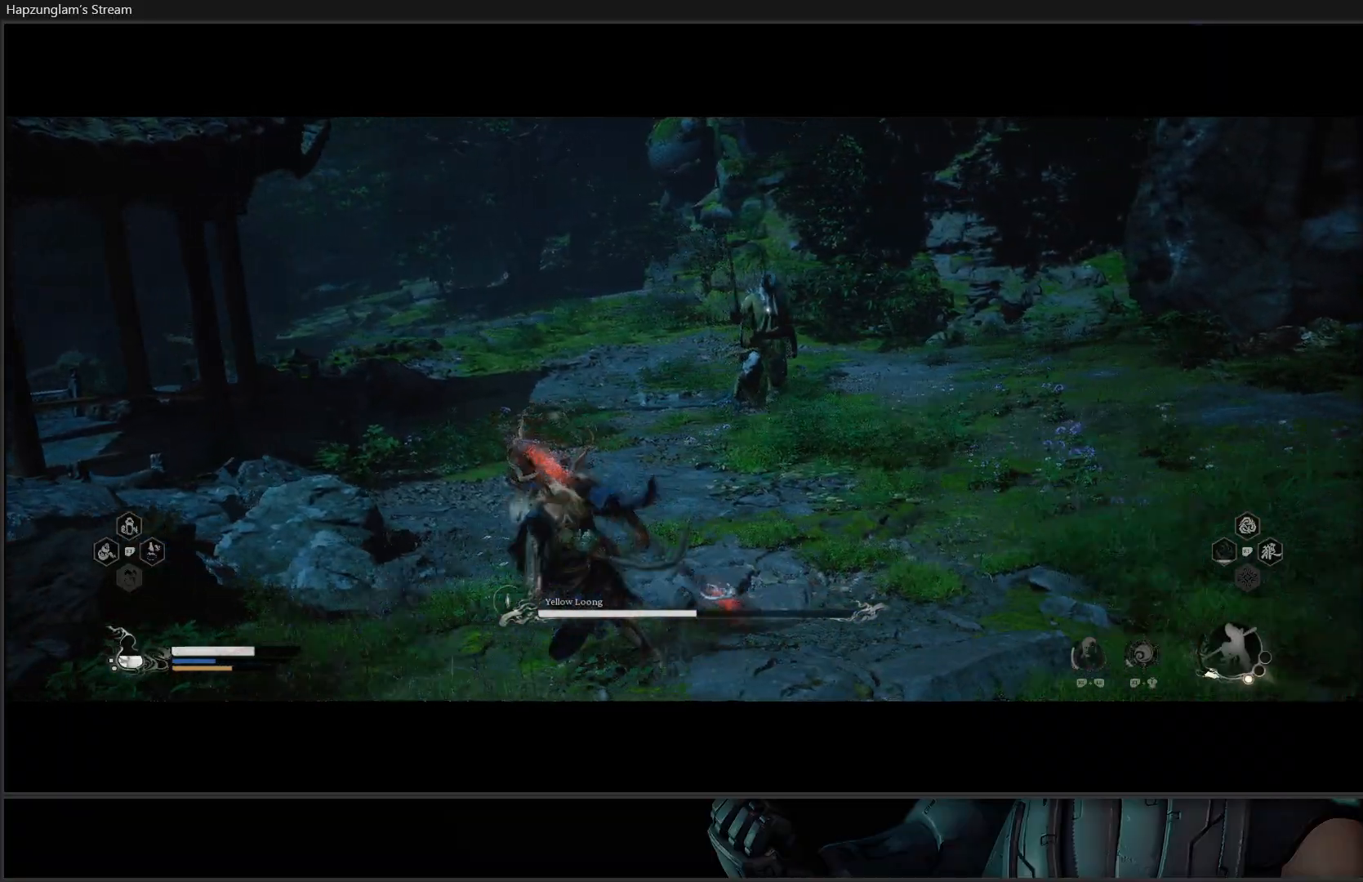
{"buttons": [], "left_stick": "up", "right_stick": "center", "events": [[50, "L3", "up"]]}
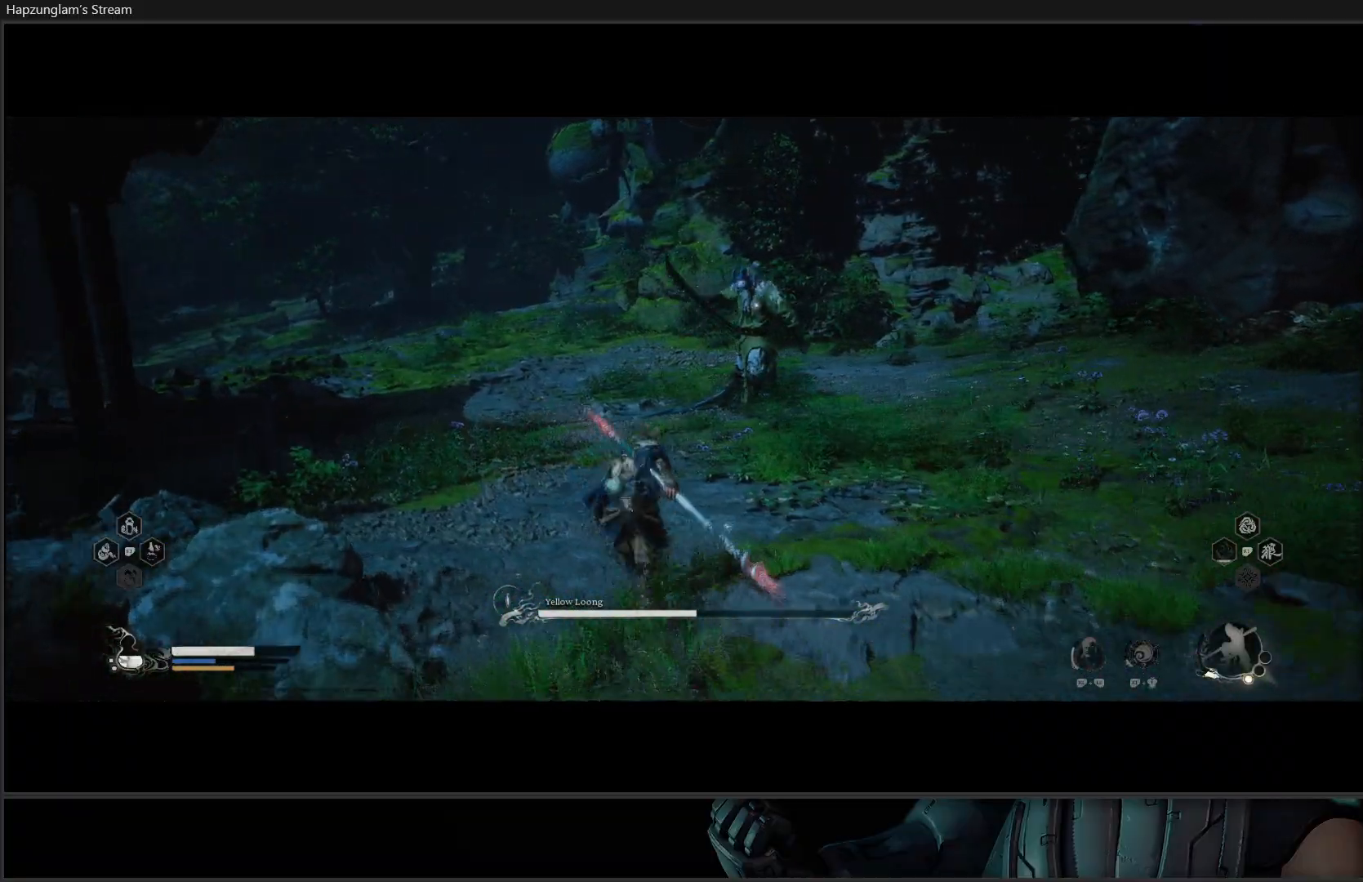
{"buttons": [], "left_stick": "up", "right_stick": "center", "events": []}
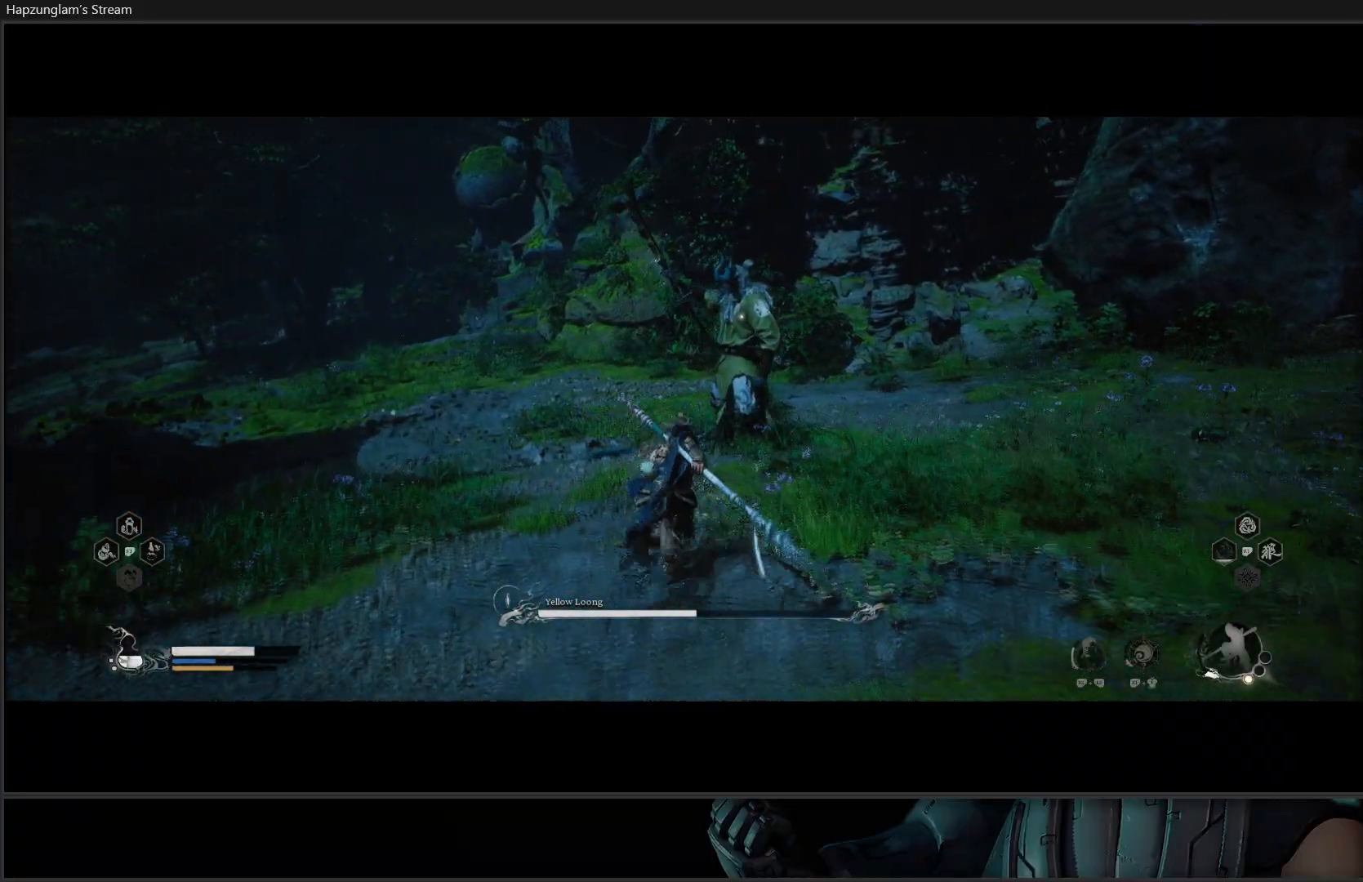
{"buttons": ["X"], "left_stick": "center", "right_stick": "center", "events": [[100, "X", "down"], [217, "X", "up"], [317, "left_stick", "center"], [501, "X", "down"]]}
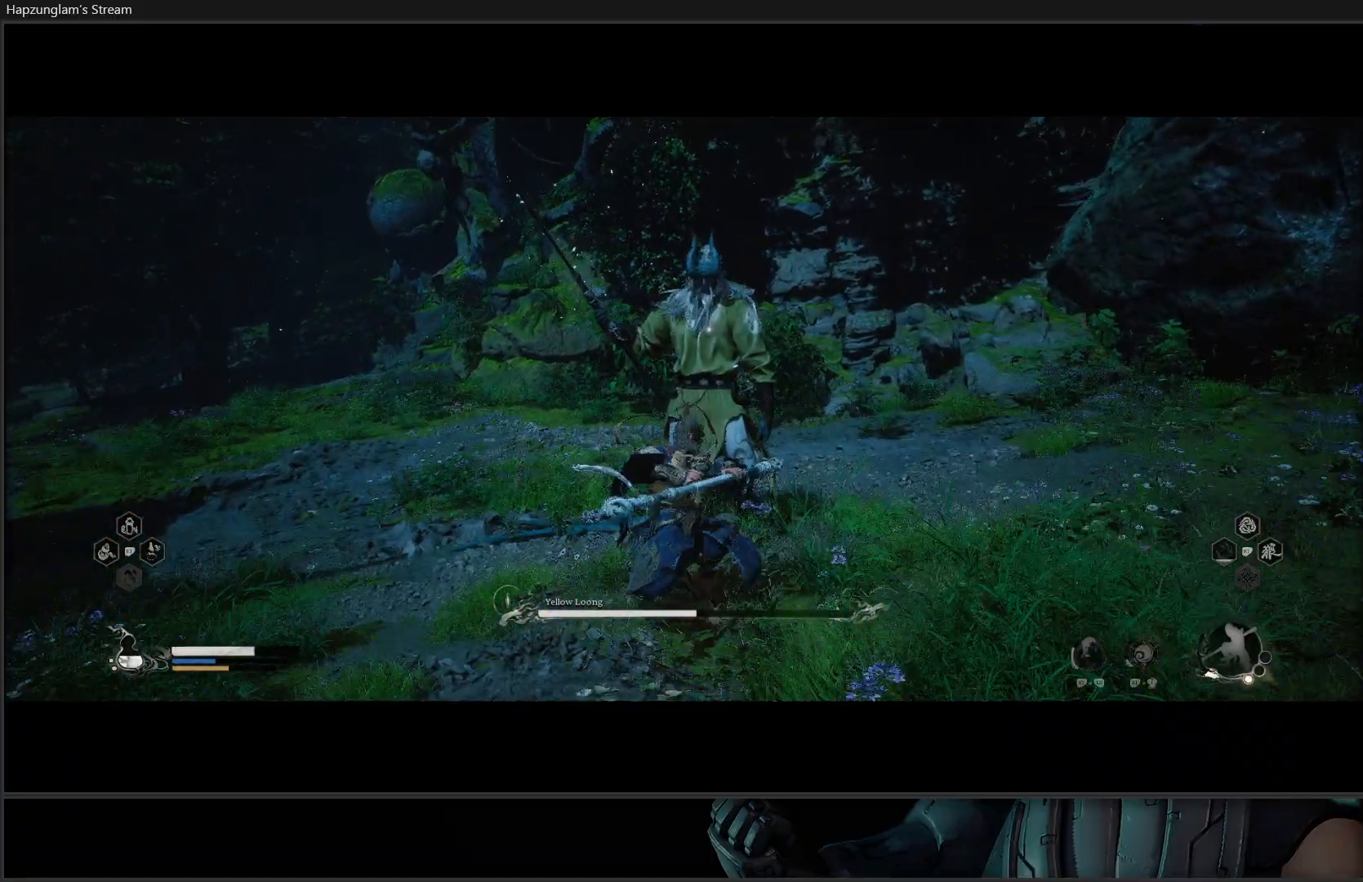
{"buttons": ["X"], "left_stick": "down", "right_stick": "center", "events": [[100, "X", "up"], [216, "left_stick", "down"], [483, "X", "down"]]}
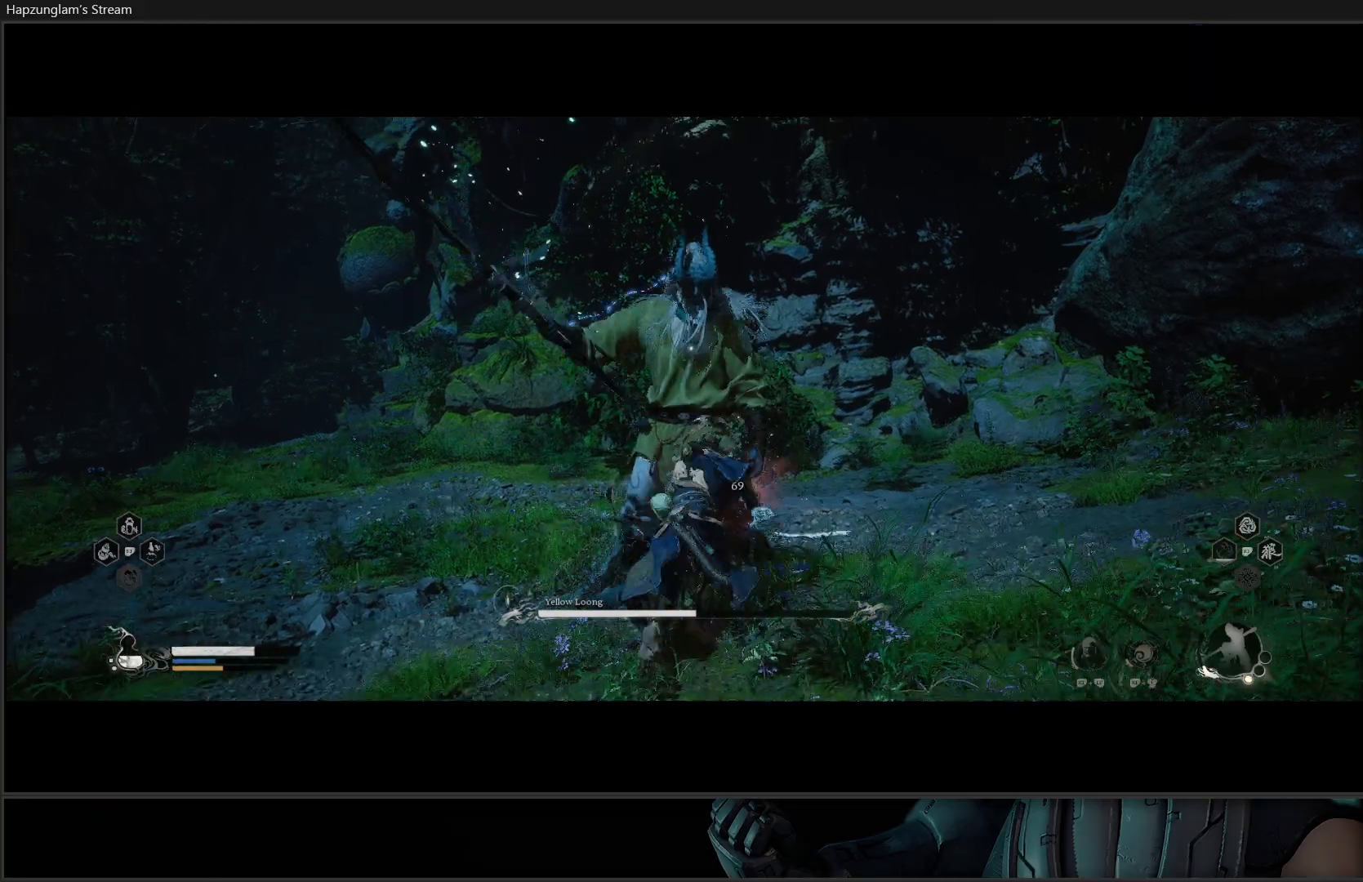
{"buttons": ["R2"], "left_stick": "down", "right_stick": "center", "events": [[17, "X", "up"], [150, "B", "down"], [284, "B", "up"], [501, "R2", "down"]]}
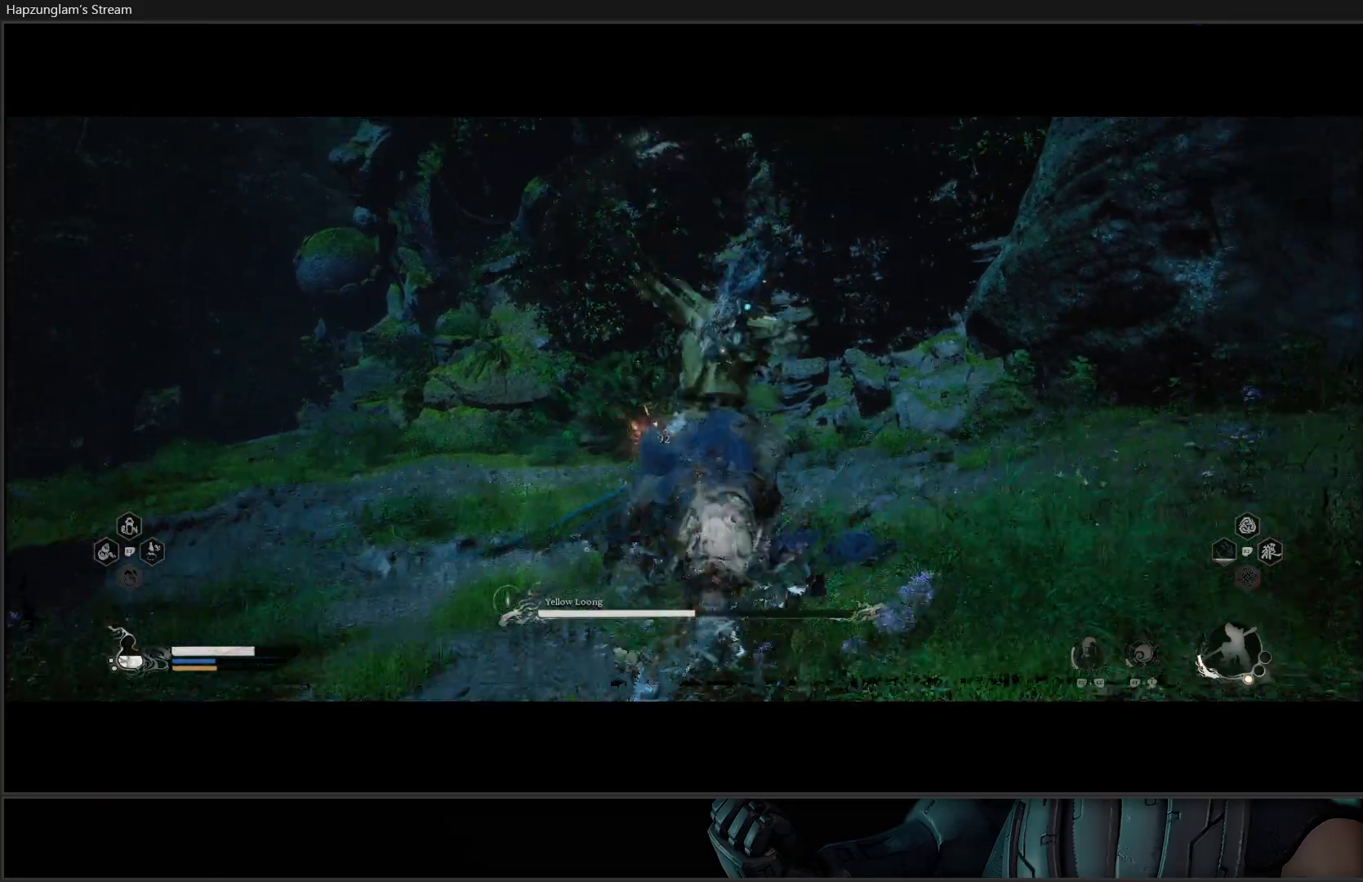
{"buttons": ["R2"], "left_stick": "center", "right_stick": "center", "events": [[116, "Y", "down"], [150, "left_stick", "right"], [200, "left_stick", "center"], [216, "Y", "up"]]}